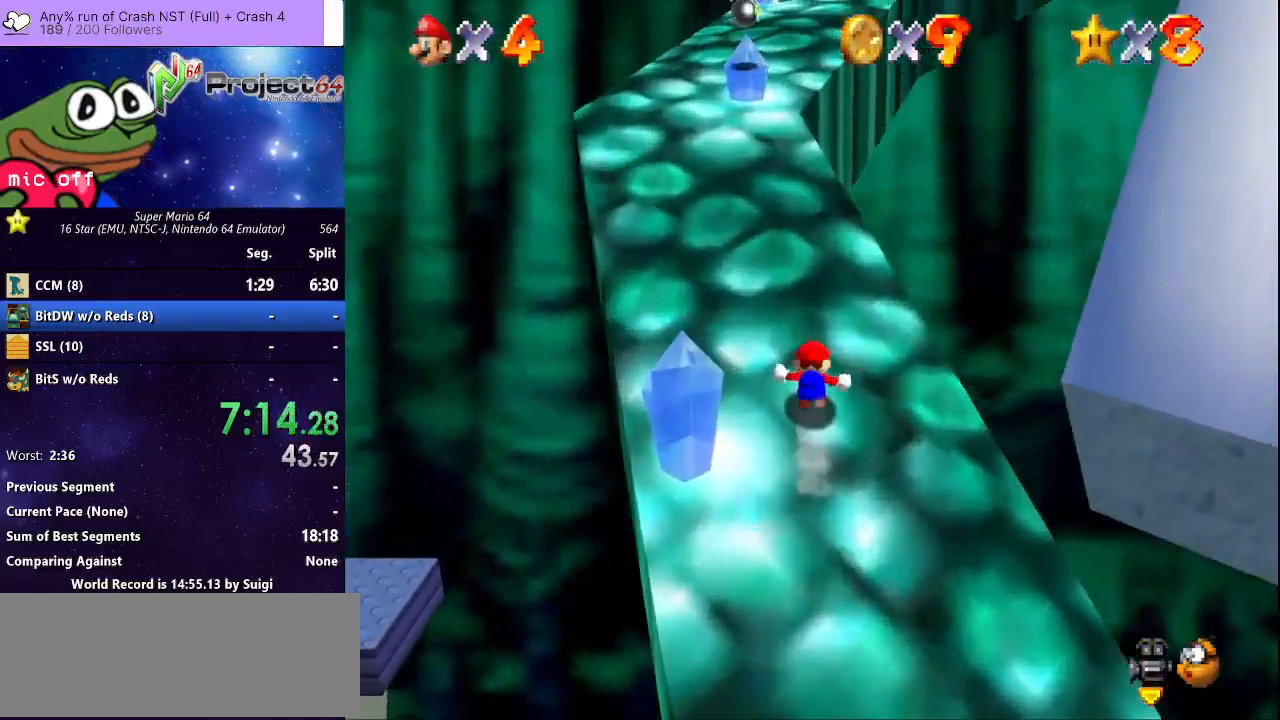
Gameplay with a controller (Xbox layout); each line is a JSON object with the inputs held at the frame after it. "events" lists button and stick changes between this image and that frame as [ms after this image, input, new state], when the widget could be followed in between. Not read: R3.
{"buttons": ["A", "B"], "left_stick": "up", "right_stick": "center", "events": [[233, "A", "down"], [367, "B", "down"]]}
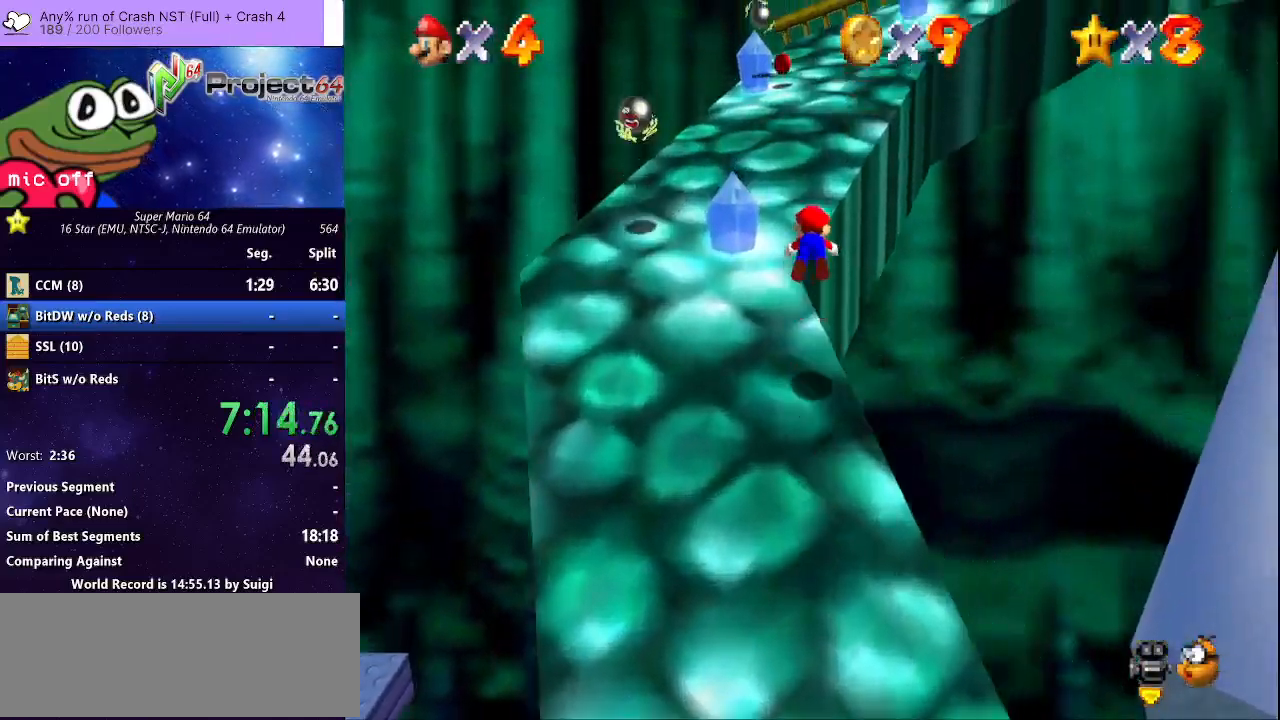
{"buttons": ["A"], "left_stick": "up", "right_stick": "center", "events": [[167, "left_stick", "up-left"], [200, "B", "up"], [233, "A", "up"], [333, "left_stick", "up"], [433, "A", "down"]]}
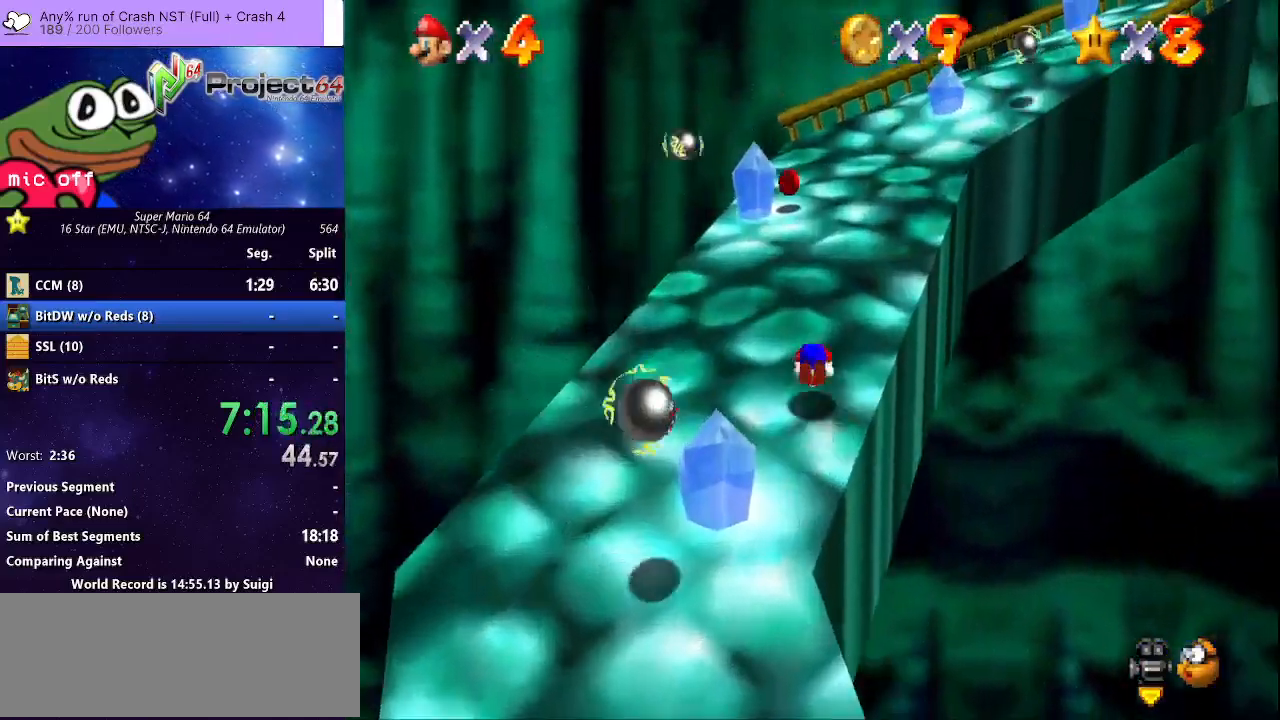
{"buttons": [], "left_stick": "up", "right_stick": "center", "events": [[67, "A", "up"], [100, "left_stick", "up-left"], [333, "left_stick", "up"], [367, "right_stick", "down-left"], [467, "right_stick", "center"]]}
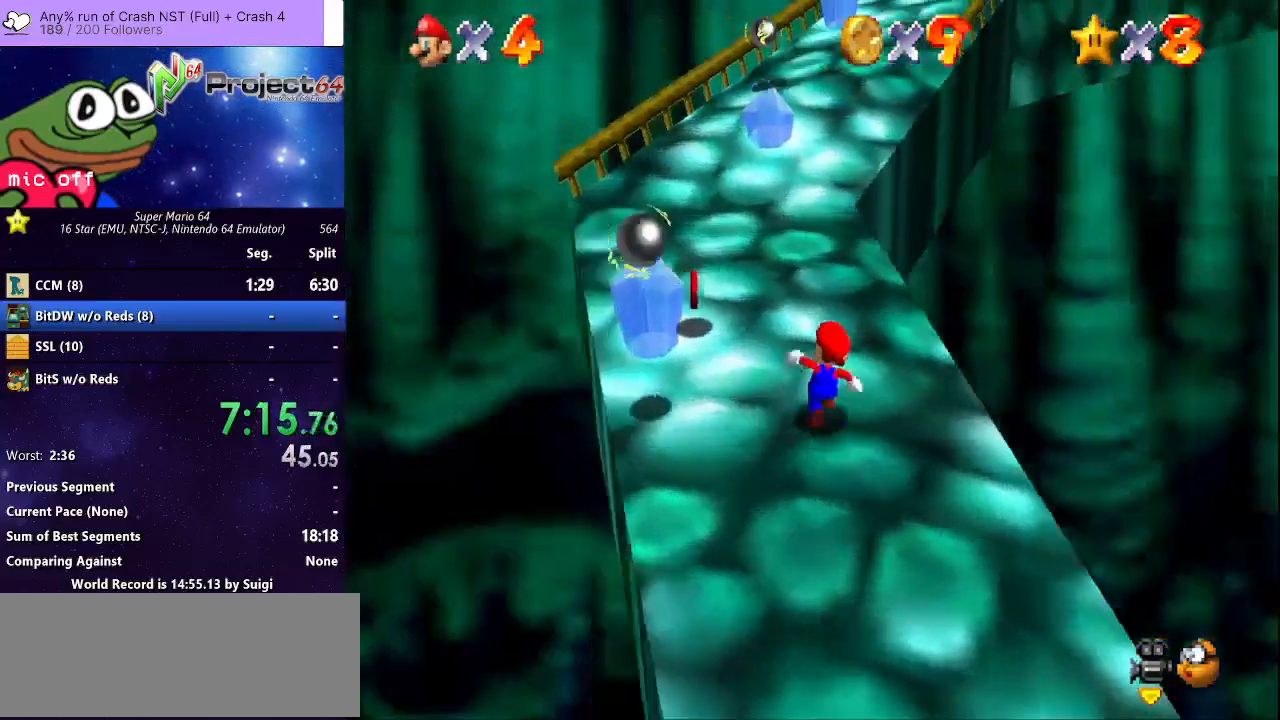
{"buttons": ["A", "R2"], "left_stick": "up-left", "right_stick": "center", "events": [[200, "R2", "down"], [267, "A", "down"], [467, "left_stick", "up-left"]]}
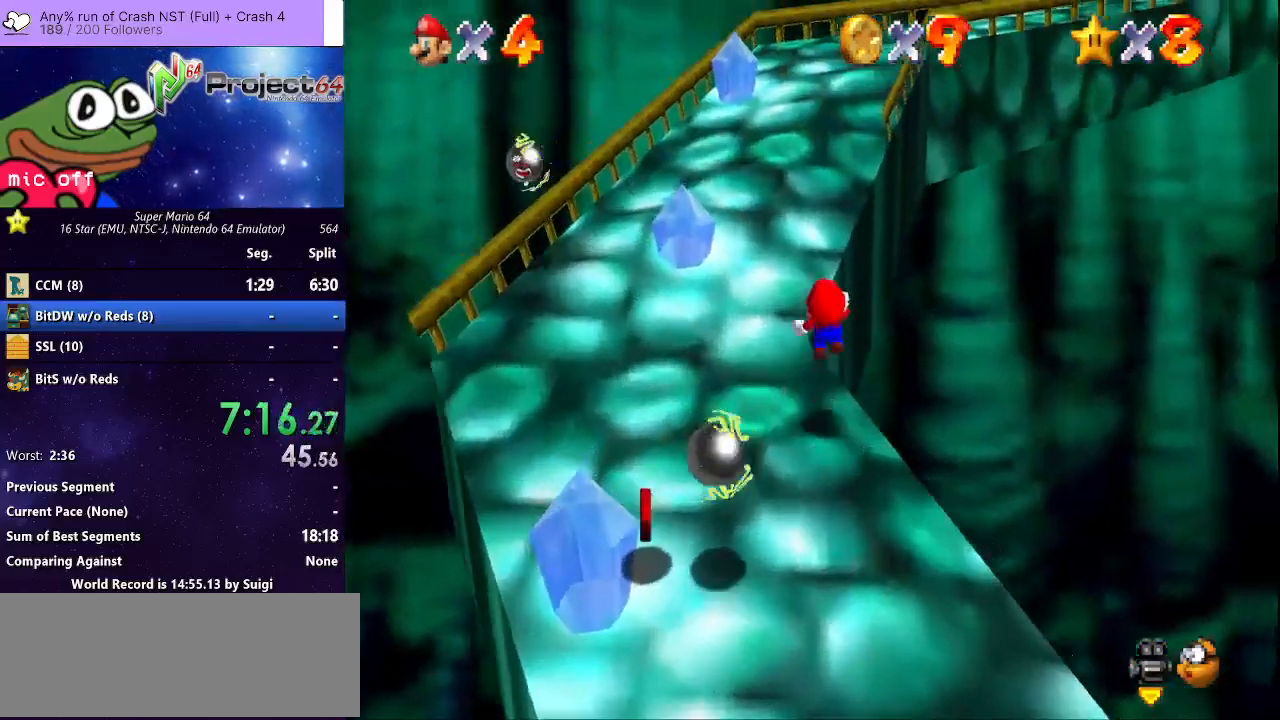
{"buttons": [], "left_stick": "up", "right_stick": "center", "events": [[300, "A", "up"], [367, "R2", "up"], [367, "left_stick", "up"]]}
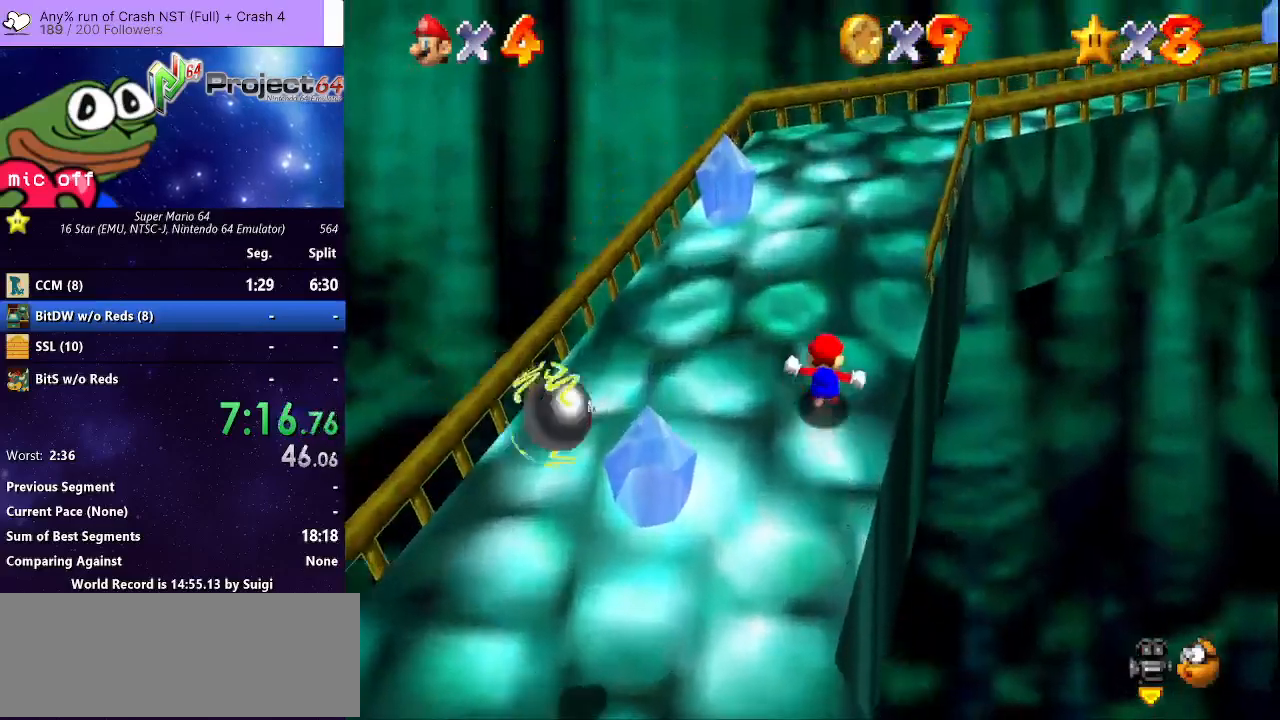
{"buttons": [], "left_stick": "up", "right_stick": "center", "events": [[167, "left_stick", "up-left"], [333, "left_stick", "up"], [400, "right_stick", "left"], [500, "right_stick", "center"]]}
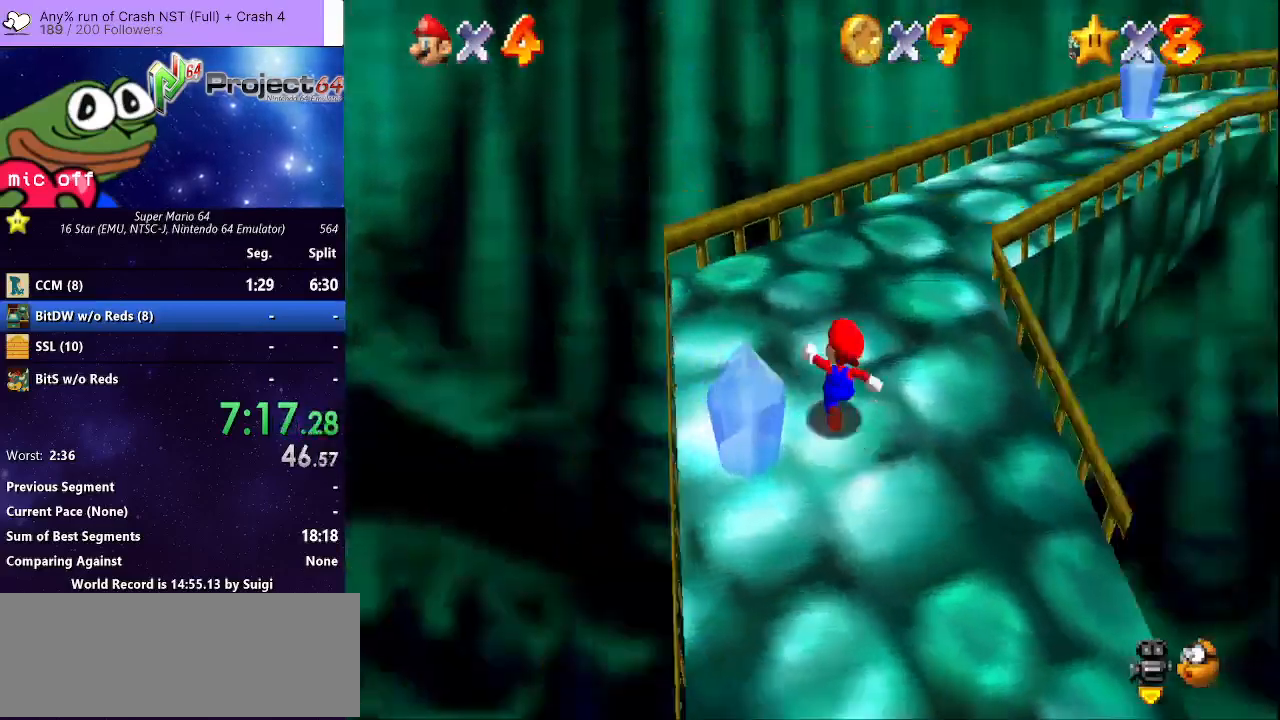
{"buttons": [], "left_stick": "up", "right_stick": "center", "events": [[267, "right_stick", "down-left"], [300, "left_stick", "up-left"], [367, "right_stick", "center"], [500, "left_stick", "up"]]}
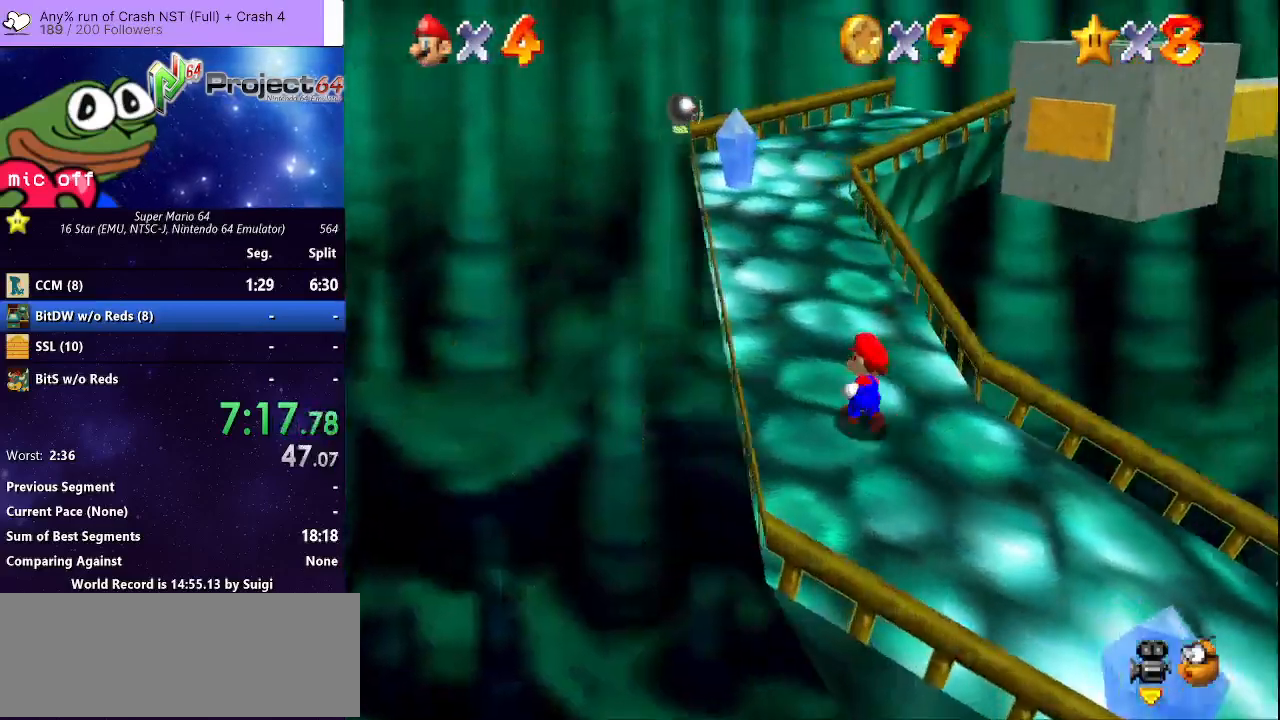
{"buttons": ["A", "R2"], "left_stick": "up-left", "right_stick": "center", "events": [[267, "R2", "down"], [333, "A", "down"], [433, "left_stick", "up-left"]]}
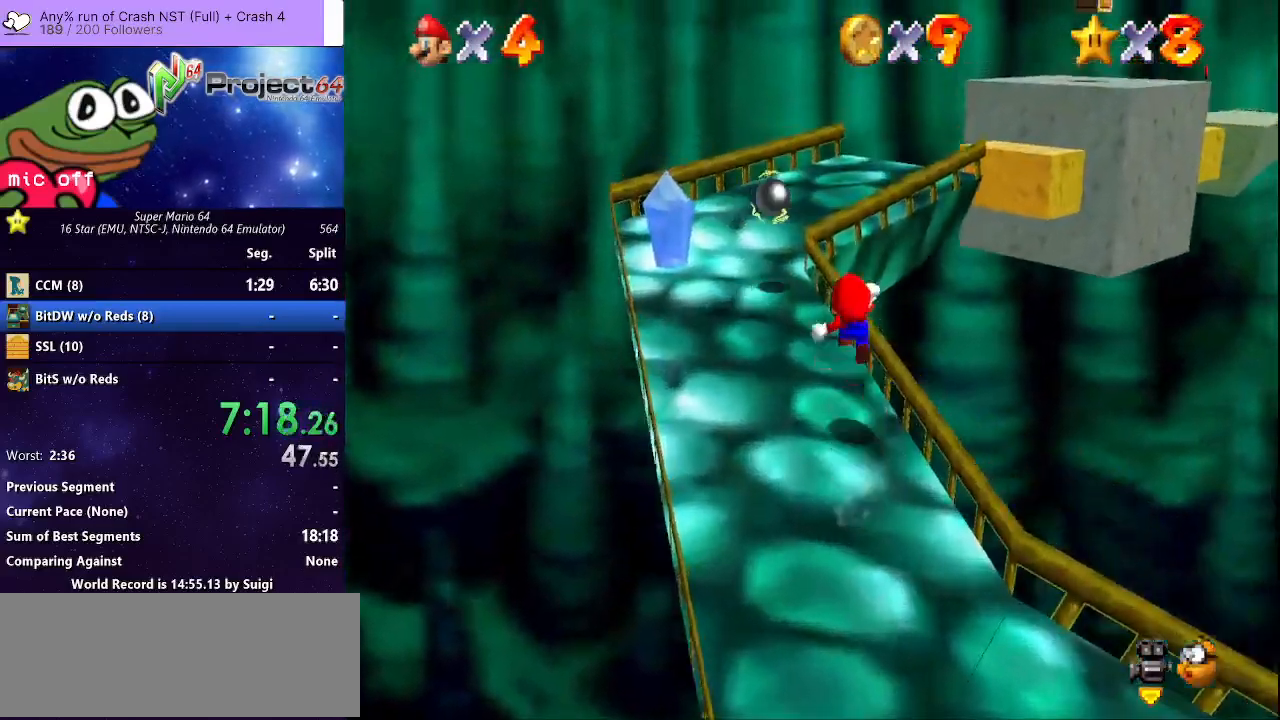
{"buttons": [], "left_stick": "up-left", "right_stick": "center", "events": [[500, "A", "up"], [500, "R2", "up"]]}
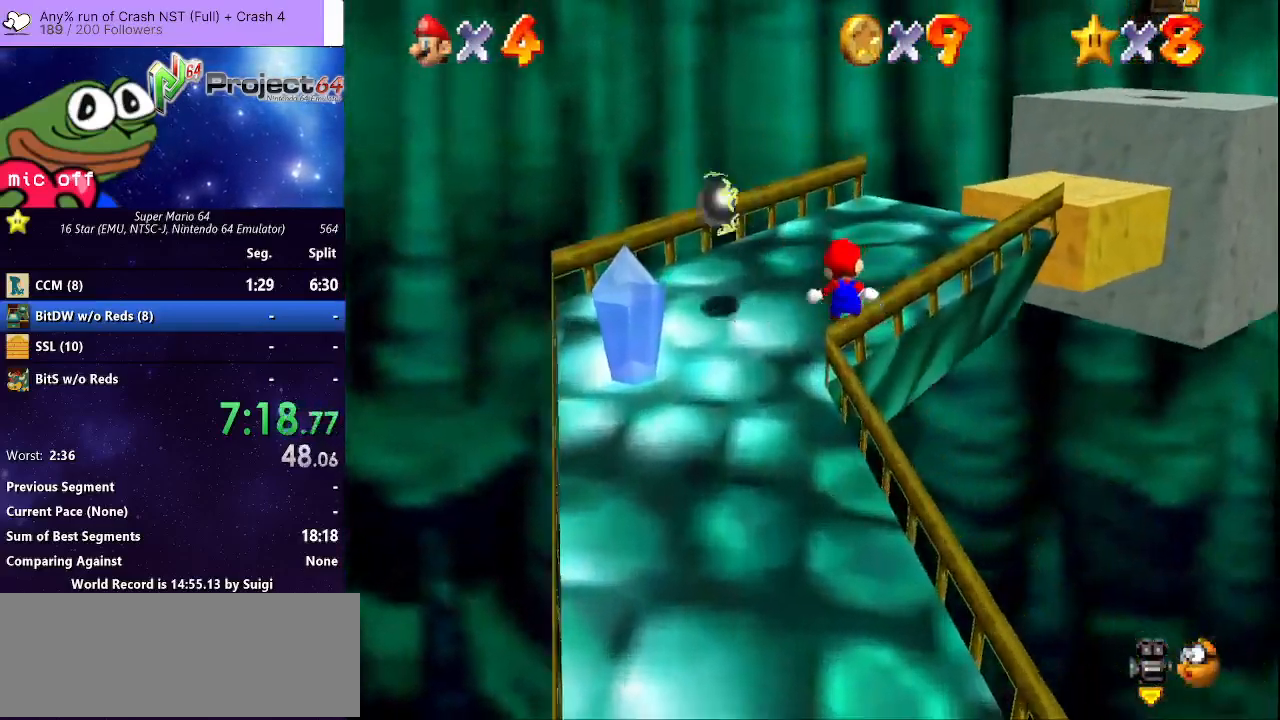
{"buttons": [], "left_stick": "up", "right_stick": "center", "events": [[67, "right_stick", "left"], [167, "right_stick", "center"], [300, "left_stick", "up"]]}
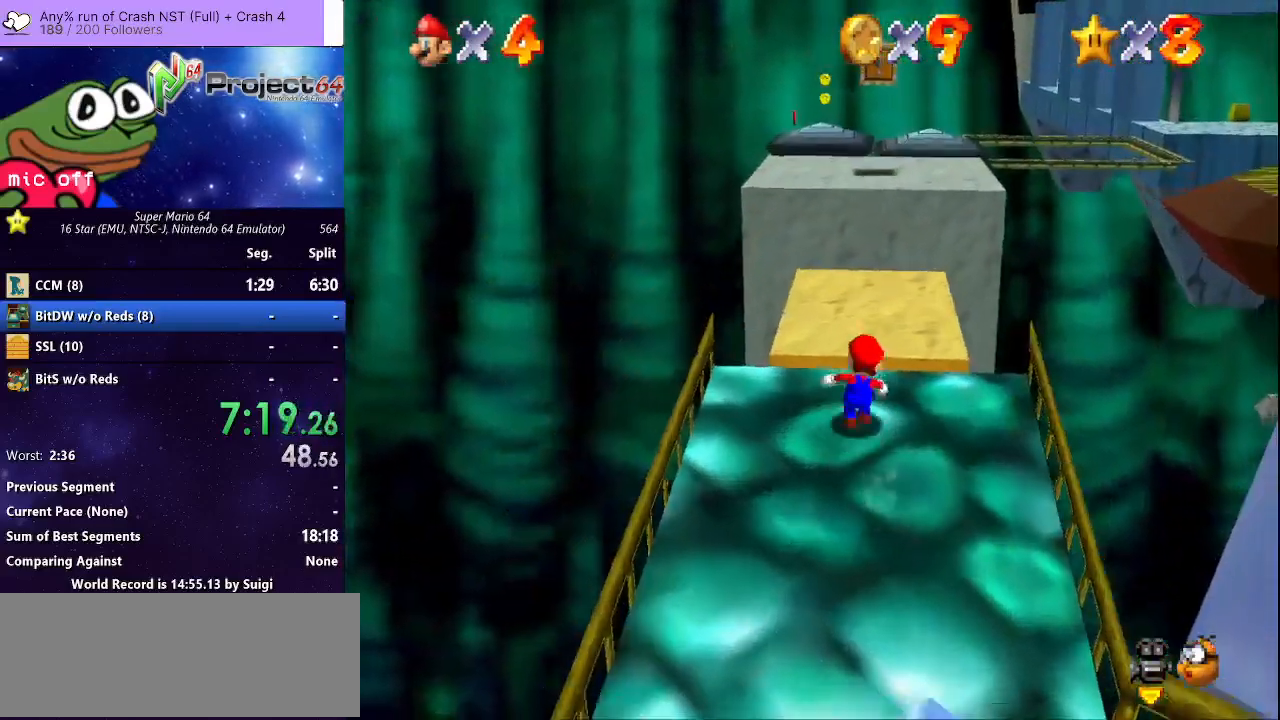
{"buttons": ["A", "R2"], "left_stick": "up-left", "right_stick": "center", "events": [[33, "R2", "down"], [67, "A", "down"], [133, "left_stick", "up-left"]]}
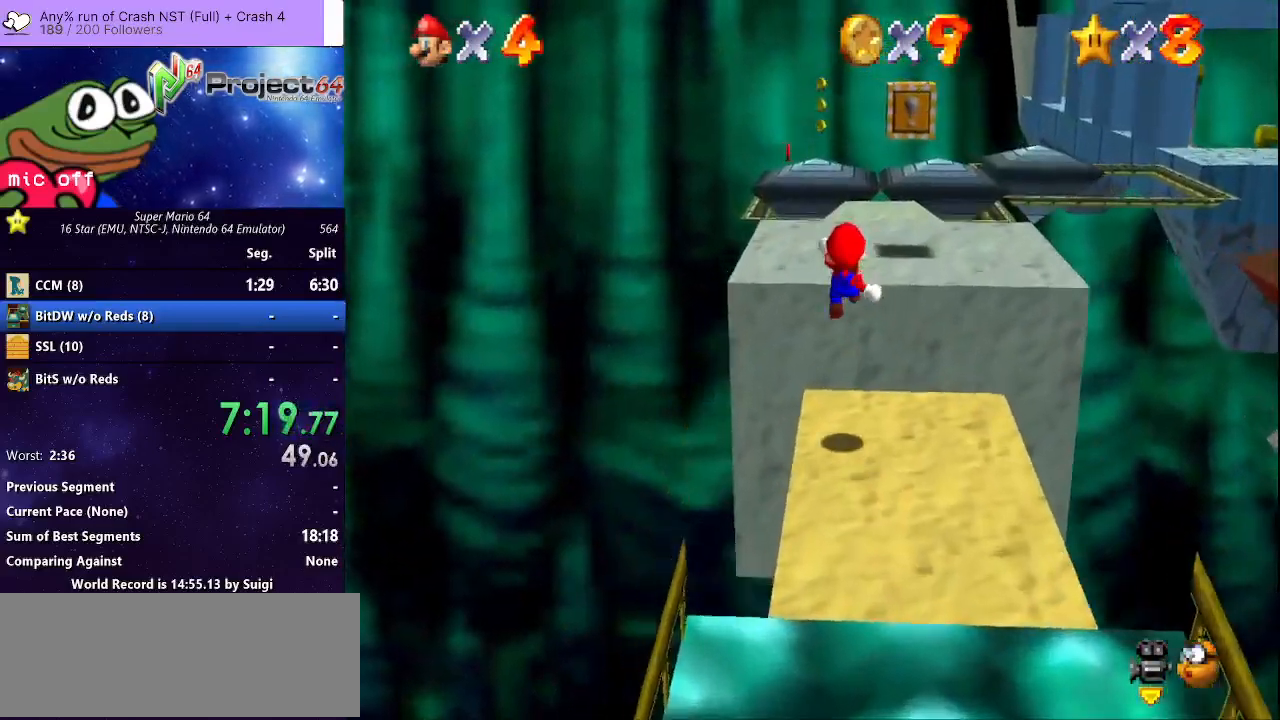
{"buttons": ["R2"], "left_stick": "up", "right_stick": "center", "events": [[133, "A", "up"], [133, "left_stick", "up"], [333, "A", "down"], [433, "A", "up"]]}
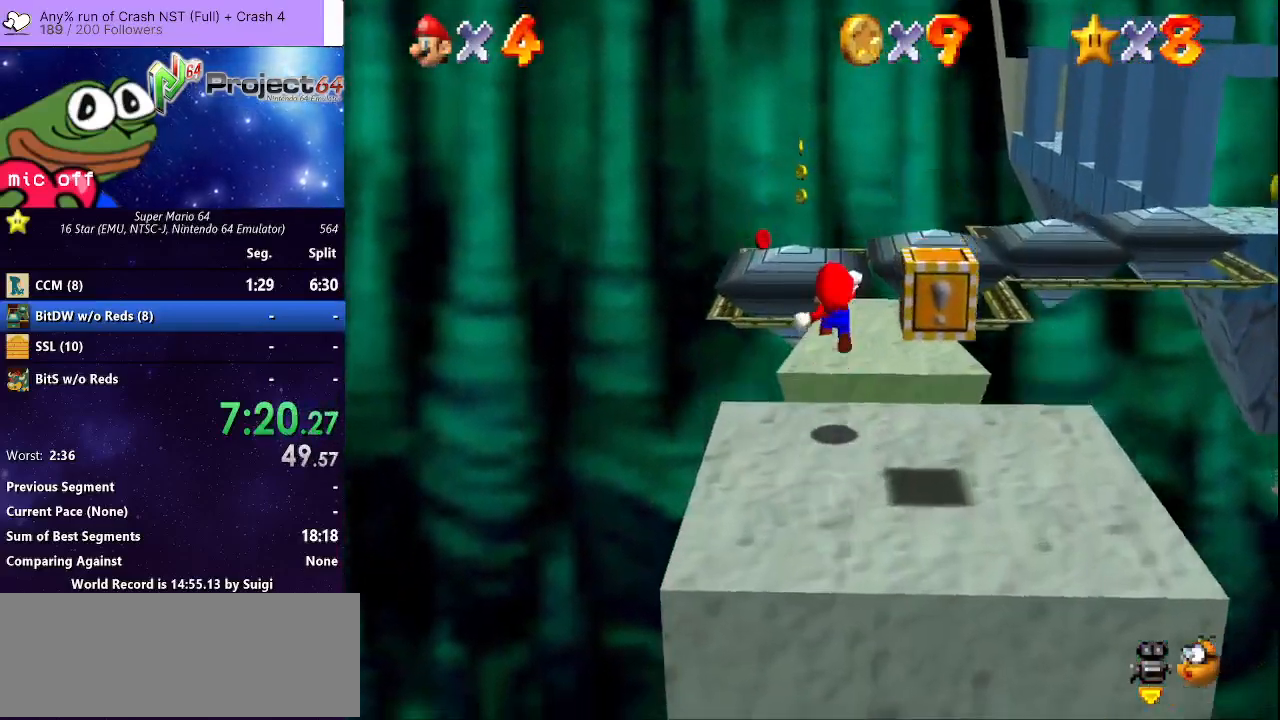
{"buttons": [], "left_stick": "center", "right_stick": "center", "events": [[33, "left_stick", "down"], [367, "left_stick", "center"], [400, "right_stick", "down-left"], [433, "R2", "up"], [500, "right_stick", "center"]]}
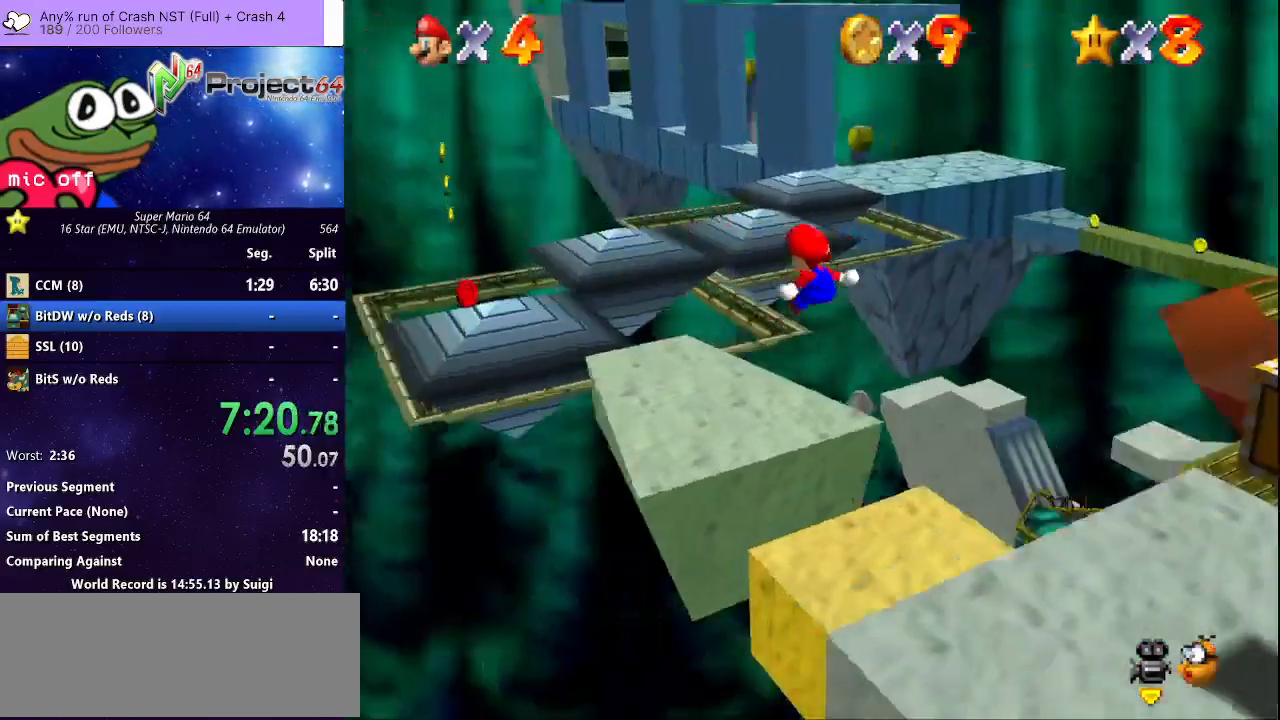
{"buttons": [], "left_stick": "up-left", "right_stick": "center", "events": [[167, "left_stick", "left"], [267, "left_stick", "up-left"]]}
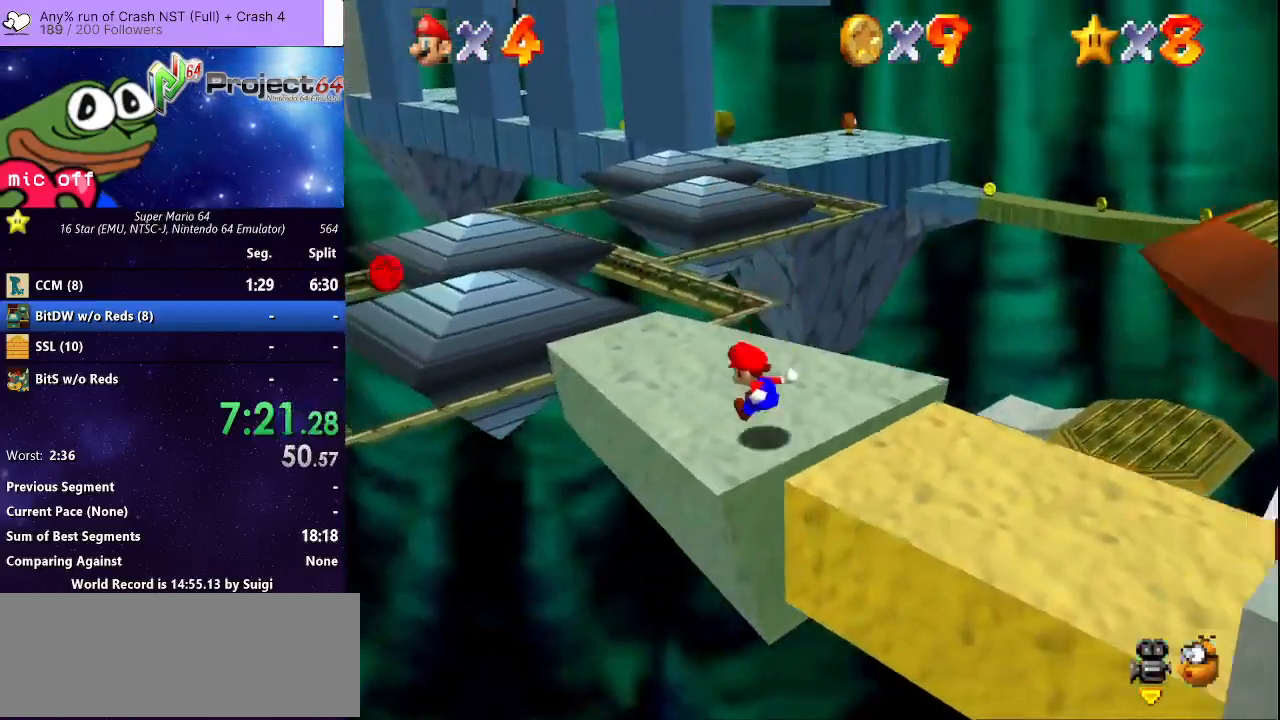
{"buttons": [], "left_stick": "up", "right_stick": "center", "events": [[367, "left_stick", "up"]]}
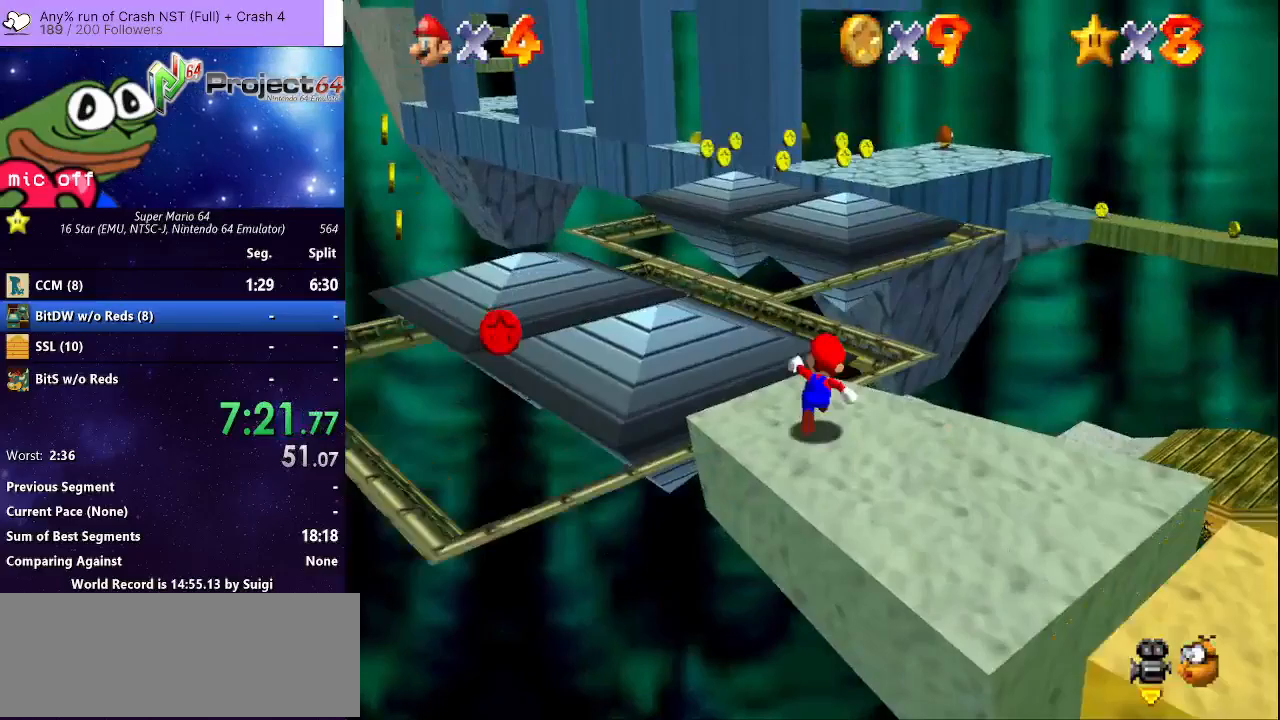
{"buttons": ["A", "R2"], "left_stick": "up", "right_stick": "center", "events": [[167, "R2", "down"], [233, "A", "down"]]}
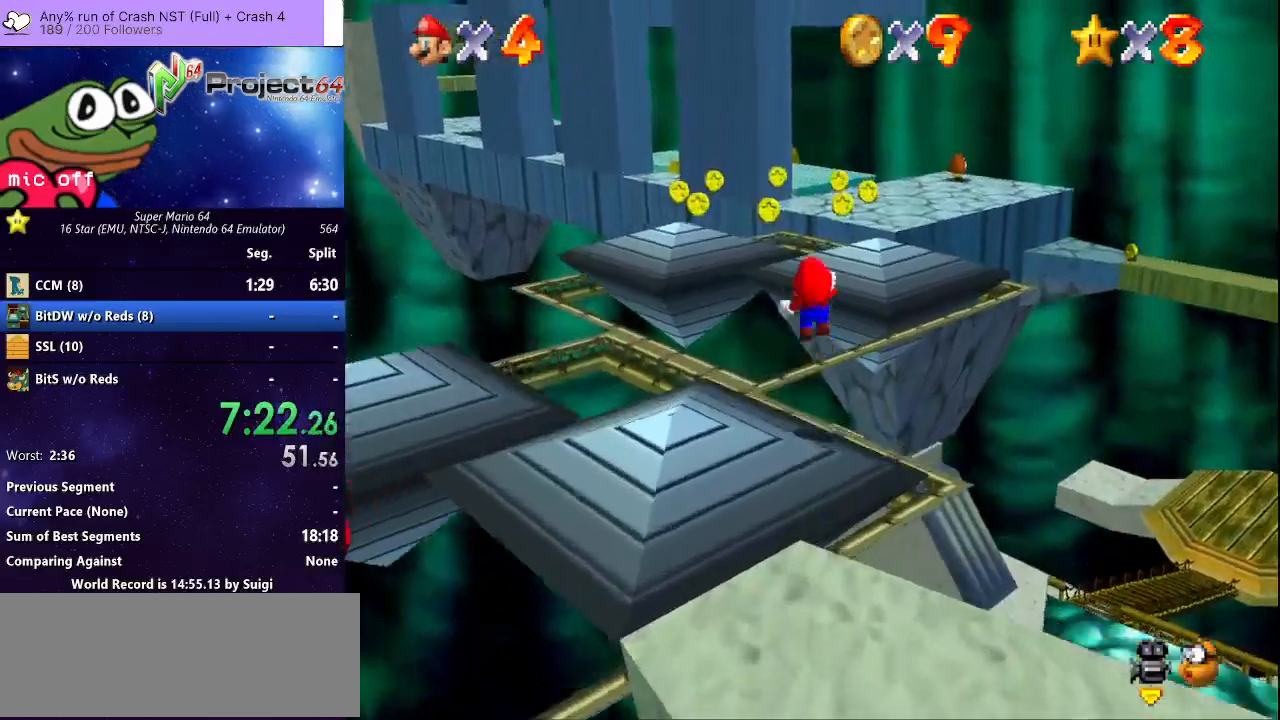
{"buttons": ["A", "R2"], "left_stick": "up-right", "right_stick": "center", "events": [[167, "left_stick", "up-right"]]}
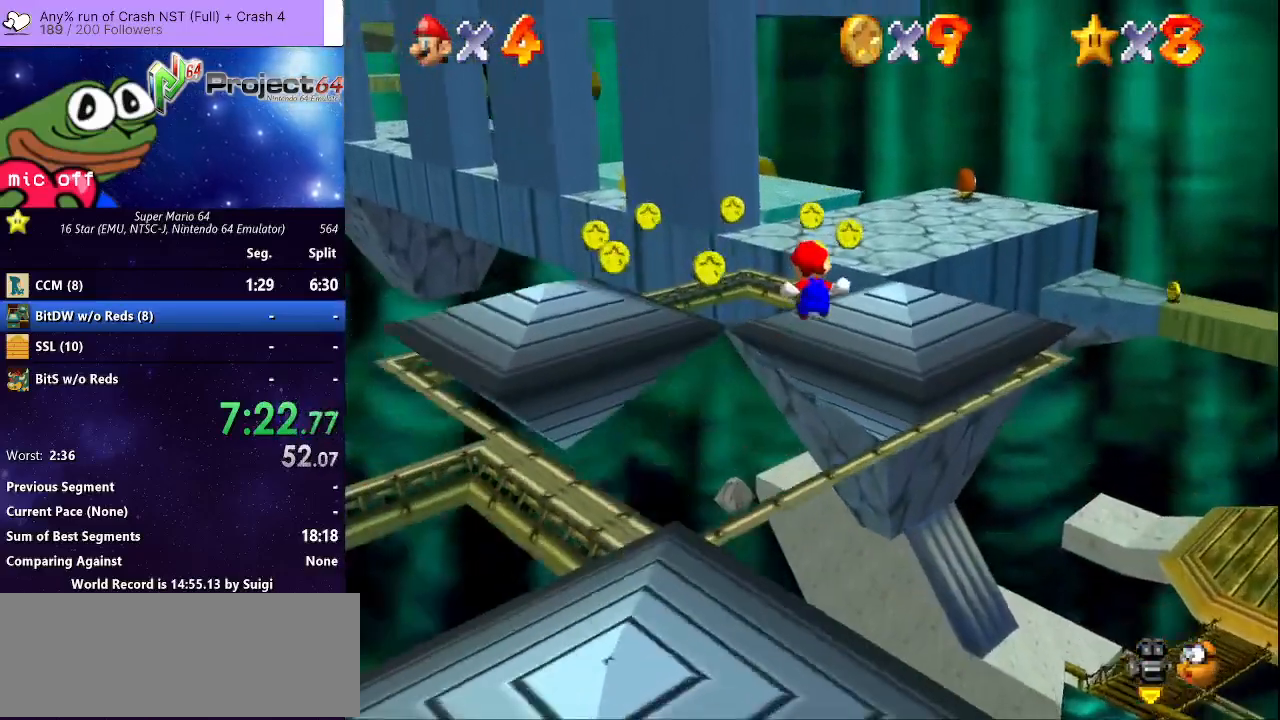
{"buttons": [], "left_stick": "up-right", "right_stick": "center", "events": [[300, "A", "up"], [333, "R2", "up"]]}
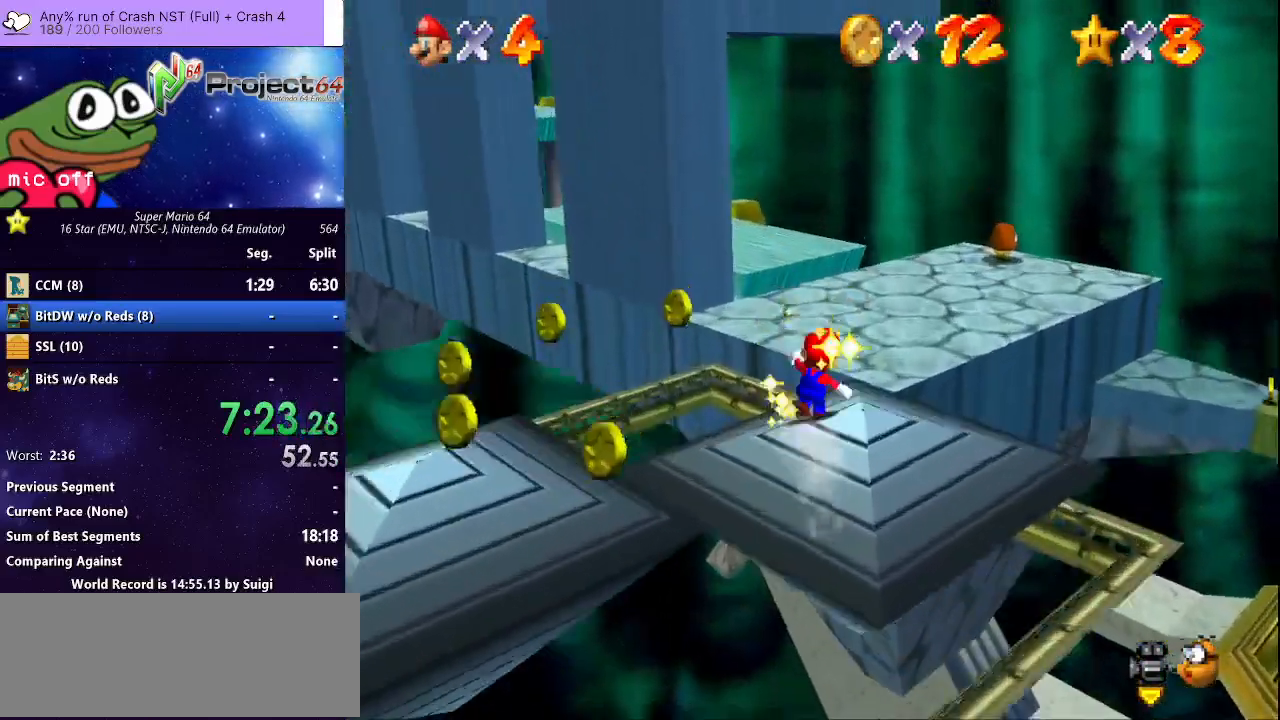
{"buttons": [], "left_stick": "up", "right_stick": "right", "events": [[67, "A", "down"], [133, "A", "up"], [333, "left_stick", "up"], [400, "right_stick", "right"]]}
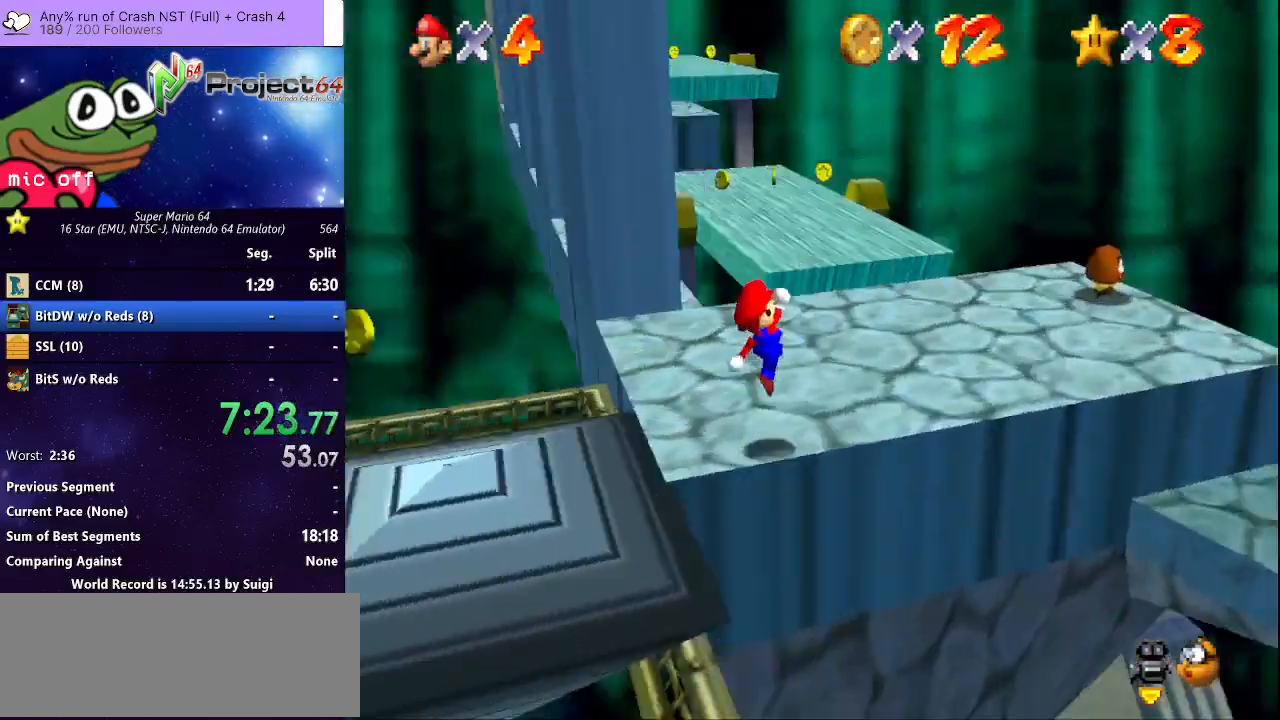
{"buttons": [], "left_stick": "up", "right_stick": "center", "events": [[67, "left_stick", "up-left"], [67, "right_stick", "center"], [133, "L3", "down"], [267, "L3", "up"], [333, "left_stick", "up"]]}
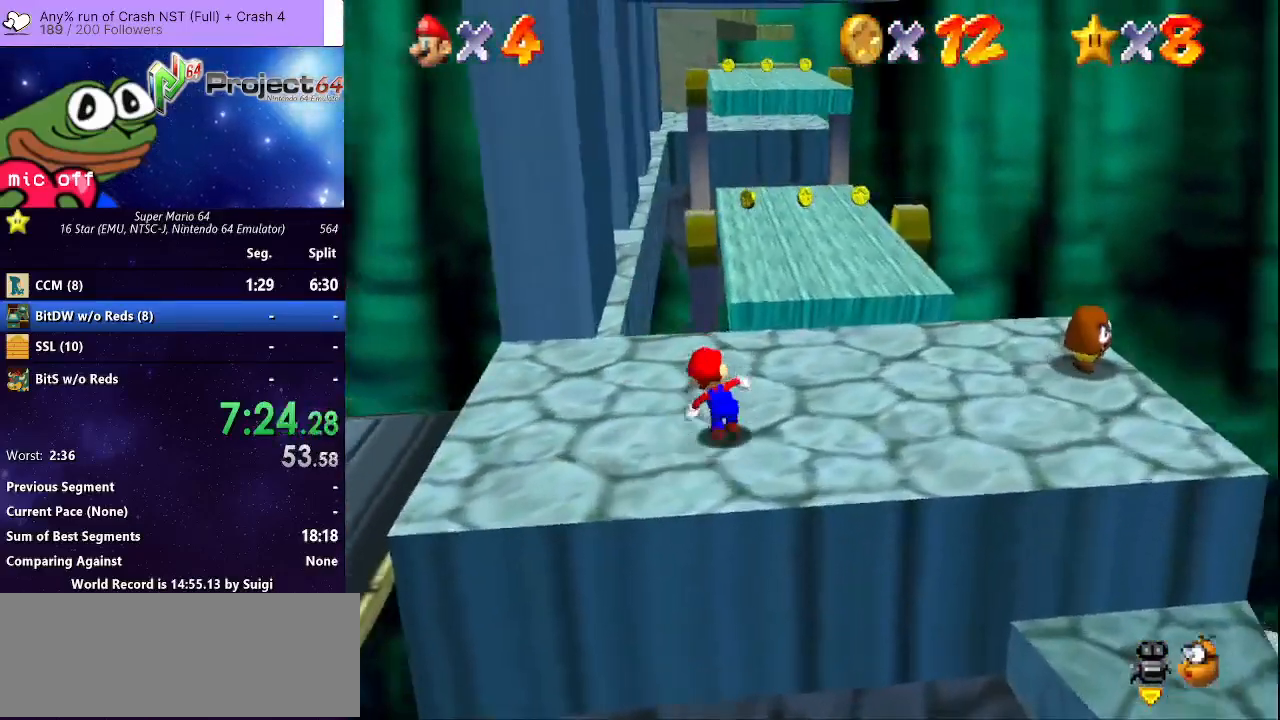
{"buttons": ["R2"], "left_stick": "up", "right_stick": "center", "events": [[167, "left_stick", "up-left"], [400, "left_stick", "up"], [500, "R2", "down"]]}
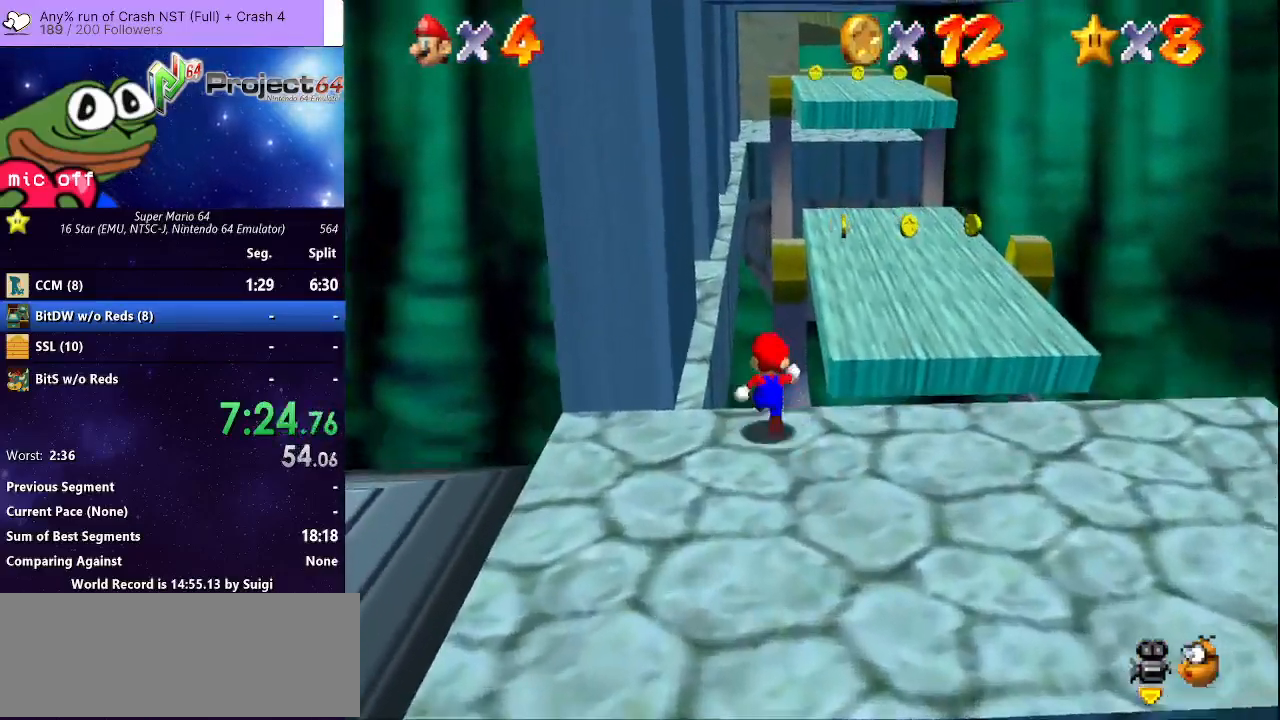
{"buttons": ["A", "R2"], "left_stick": "up-left", "right_stick": "center", "events": [[67, "A", "down"], [233, "left_stick", "up-left"]]}
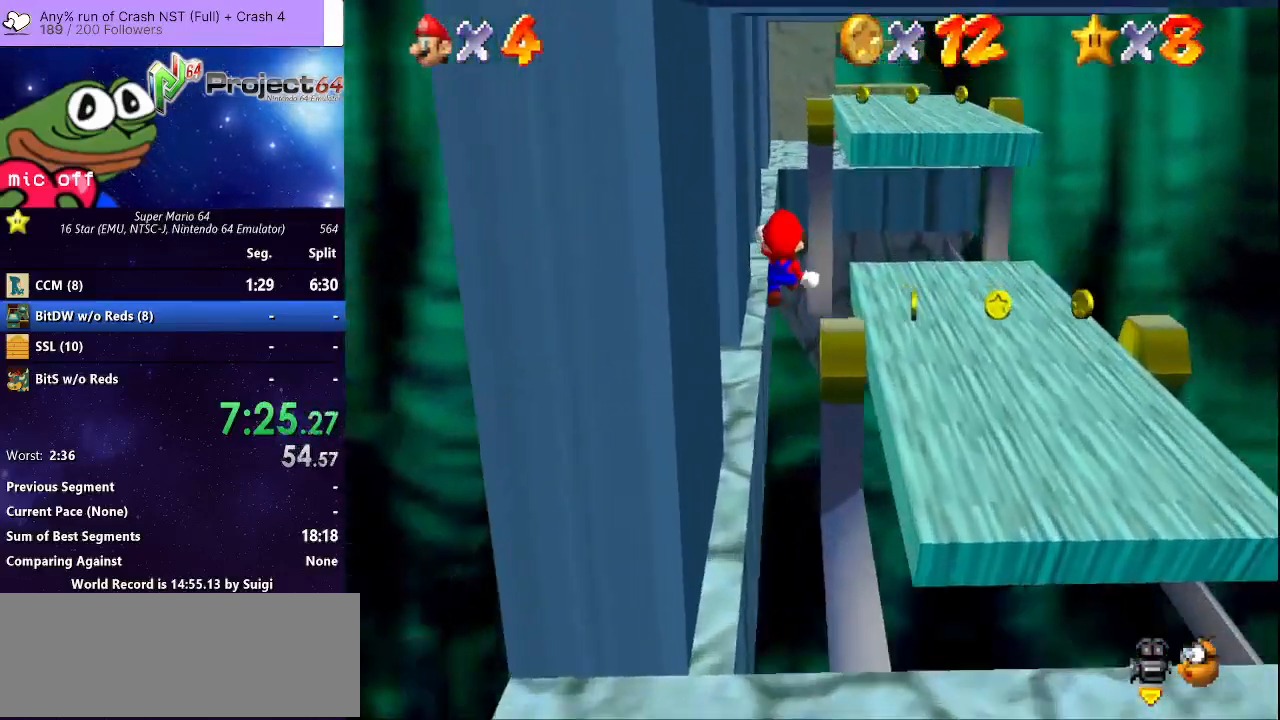
{"buttons": ["R2"], "left_stick": "up-left", "right_stick": "center", "events": [[33, "A", "up"]]}
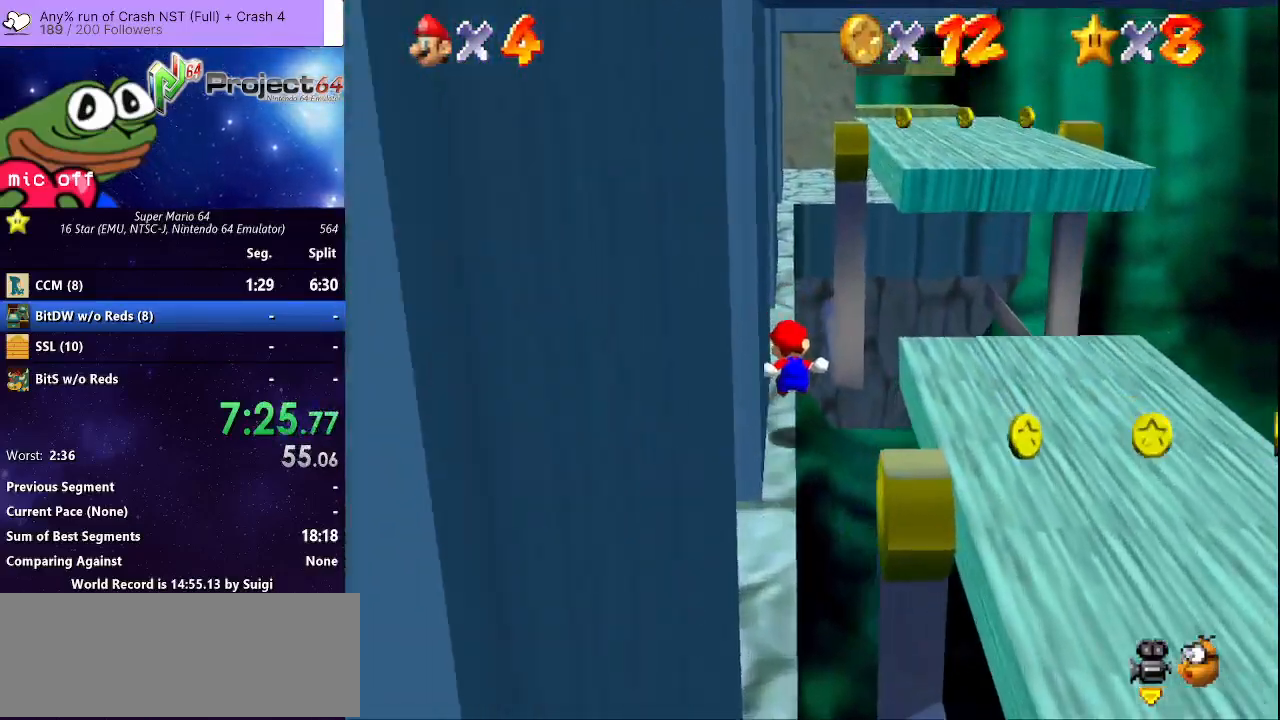
{"buttons": ["R2"], "left_stick": "up", "right_stick": "center", "events": [[200, "A", "down"], [267, "left_stick", "up"], [400, "A", "up"]]}
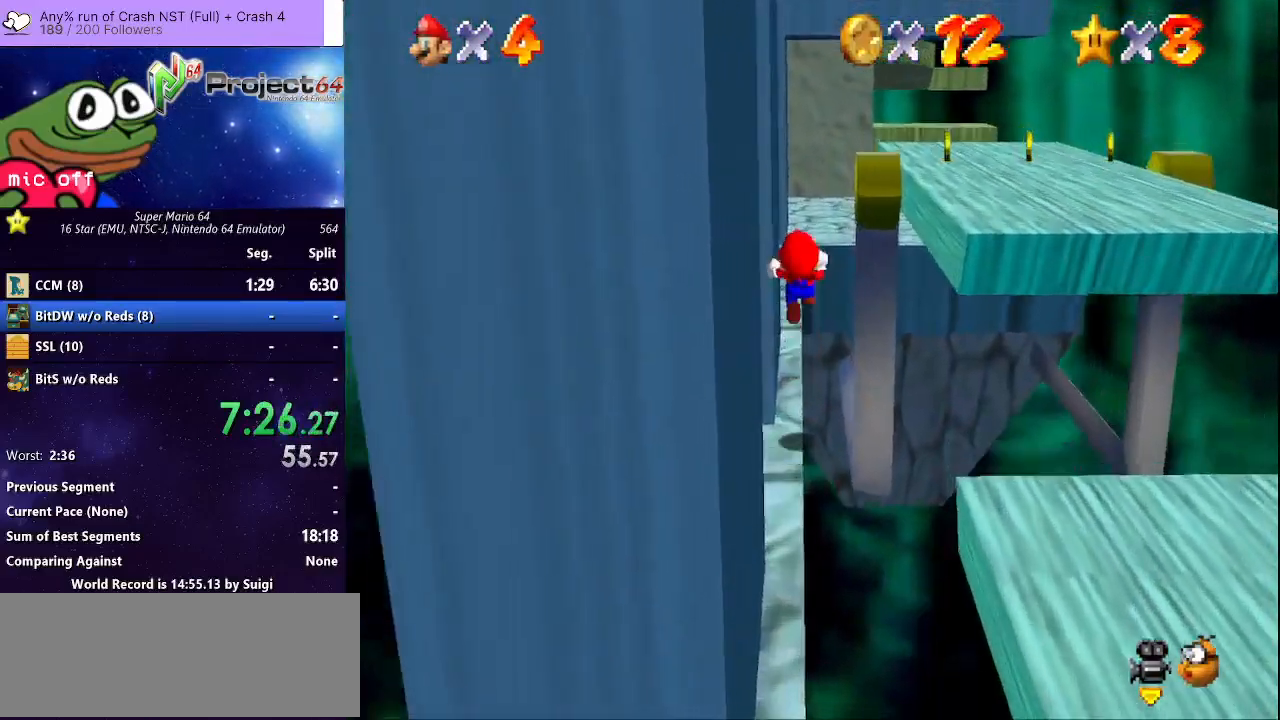
{"buttons": ["R2"], "left_stick": "up", "right_stick": "center", "events": []}
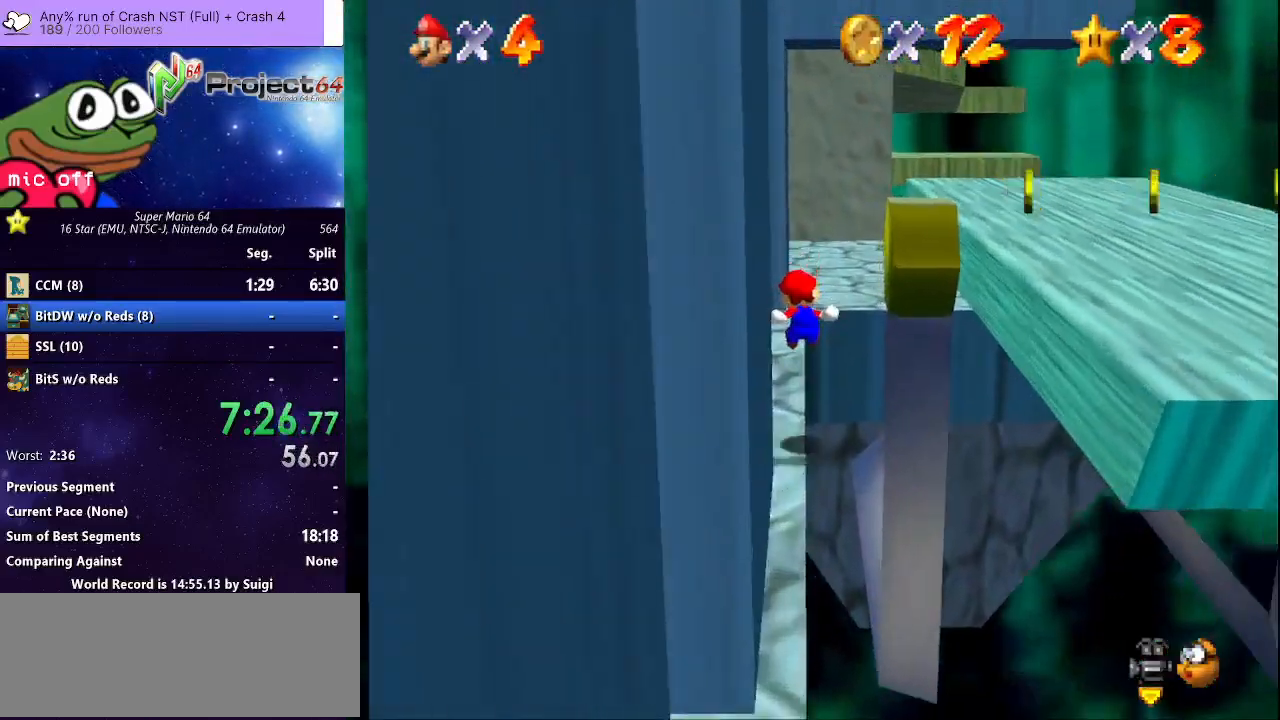
{"buttons": ["R2"], "left_stick": "down", "right_stick": "center", "events": [[267, "A", "down"], [400, "A", "up"], [500, "left_stick", "down"]]}